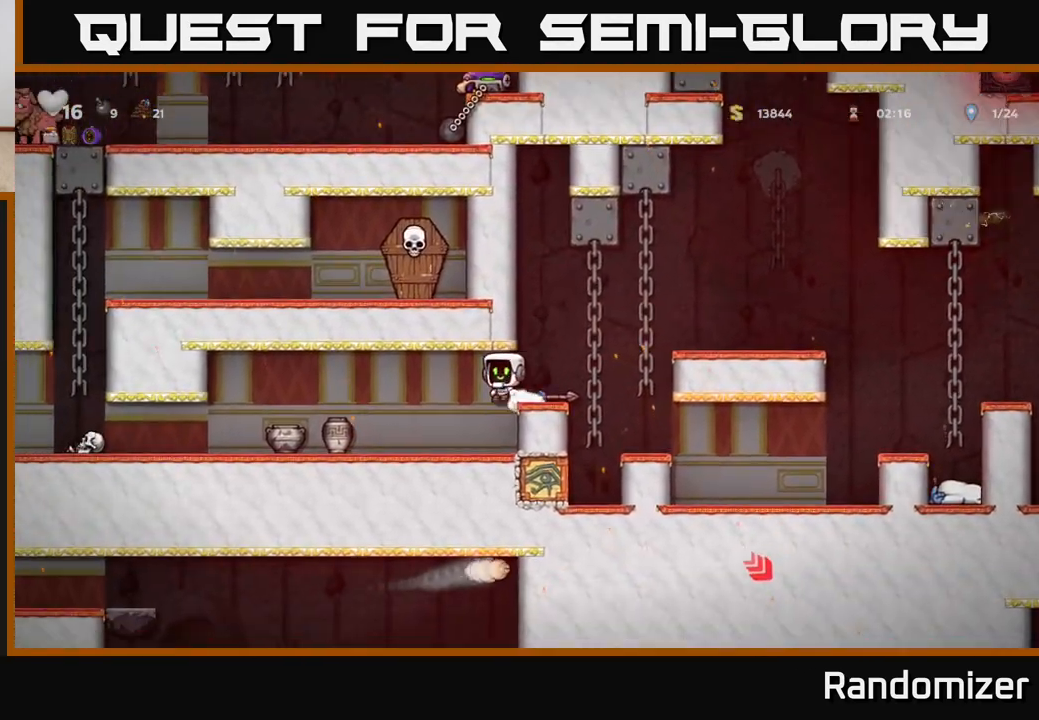
Gameplay with a controller (Xbox layout); each line is a JSON object with the inputs held at the frame after it. "events" lists button and stick changes between this image and that frame as [ms after this image, input, new state], when the widget could be followed in between.
{"buttons": [], "left_stick": "center", "right_stick": "center", "events": [[383, "DPAD_LEFT", "up"]]}
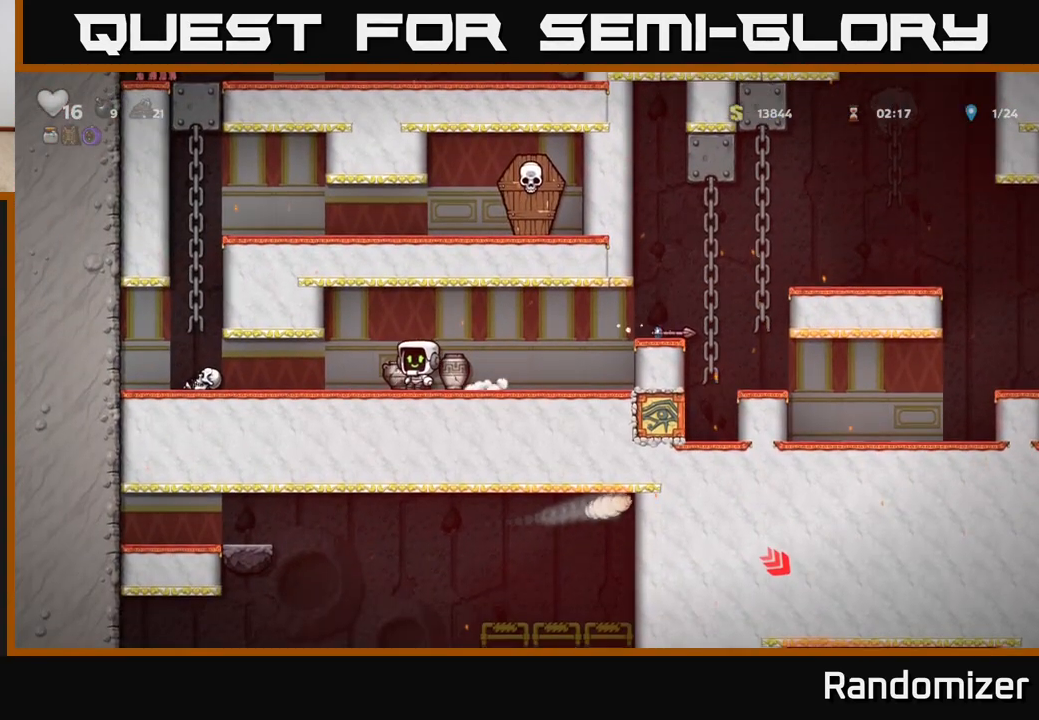
{"buttons": ["X", "DPAD_RIGHT"], "left_stick": "center", "right_stick": "center", "events": [[150, "DPAD_DOWN", "down"], [217, "X", "down"], [283, "DPAD_DOWN", "up"], [283, "DPAD_LEFT", "down"], [333, "X", "up"], [417, "DPAD_LEFT", "up"], [450, "DPAD_RIGHT", "down"], [500, "X", "down"]]}
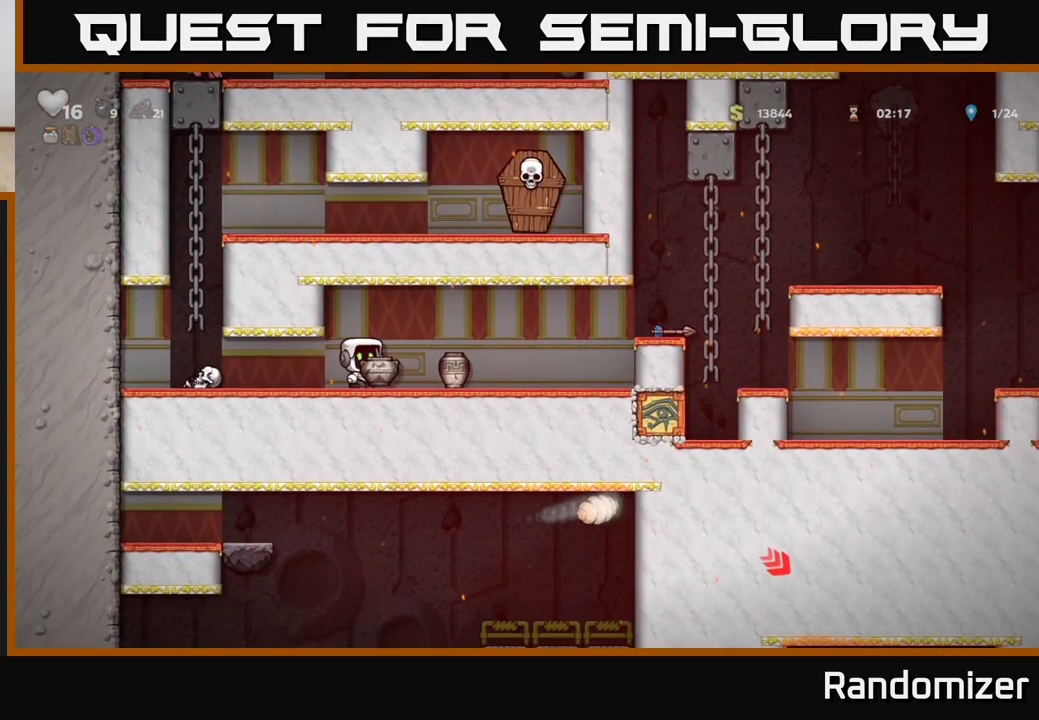
{"buttons": ["DPAD_LEFT"], "left_stick": "center", "right_stick": "center", "events": [[50, "DPAD_RIGHT", "up"], [67, "X", "up"], [150, "DPAD_LEFT", "down"]]}
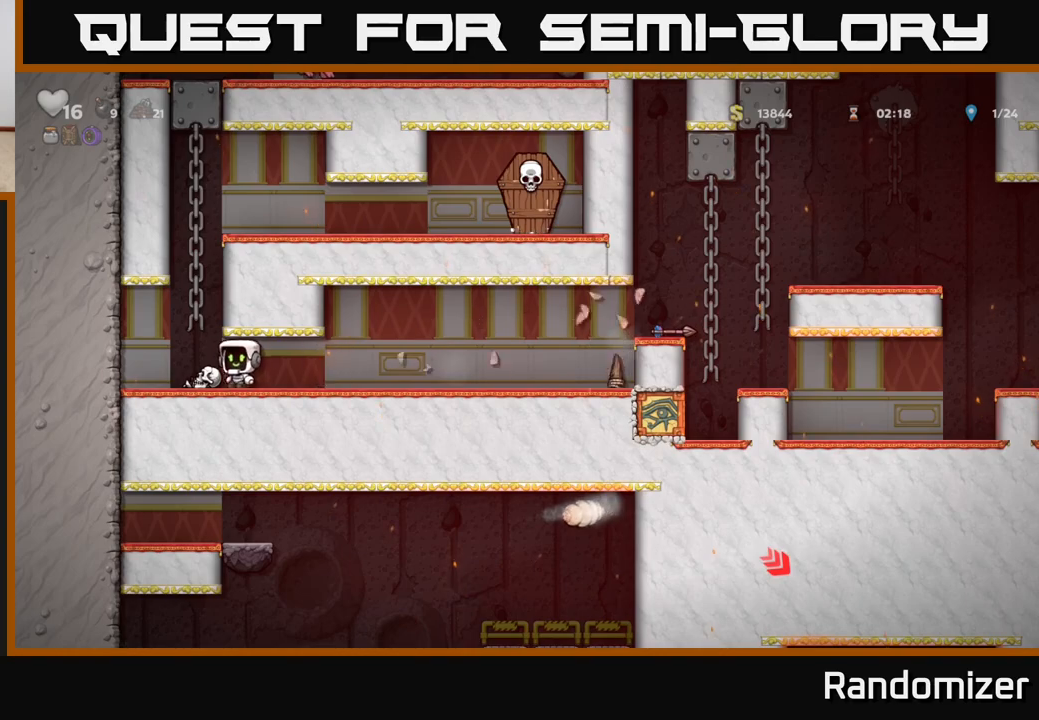
{"buttons": ["DPAD_UP"], "left_stick": "center", "right_stick": "center", "events": [[83, "A", "down"], [133, "DPAD_UP", "down"], [167, "DPAD_LEFT", "up"], [233, "A", "up"]]}
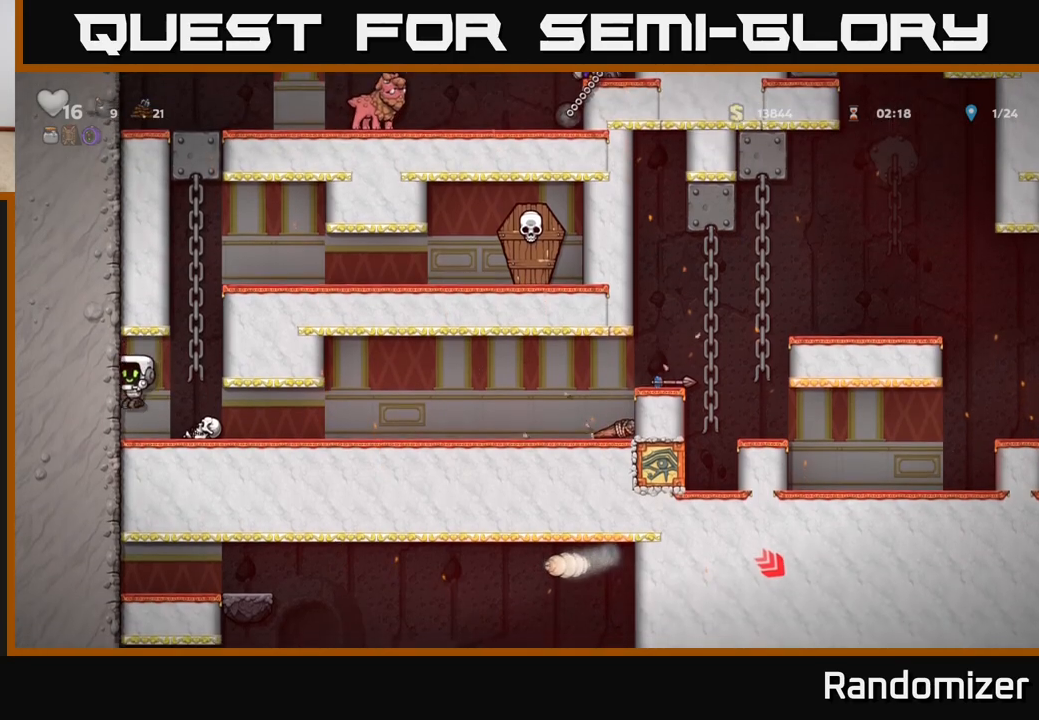
{"buttons": ["DPAD_UP"], "left_stick": "center", "right_stick": "center", "events": [[250, "A", "down"], [300, "DPAD_RIGHT", "down"], [333, "DPAD_UP", "up"], [350, "DPAD_UP", "down"], [467, "A", "up"], [483, "DPAD_RIGHT", "up"]]}
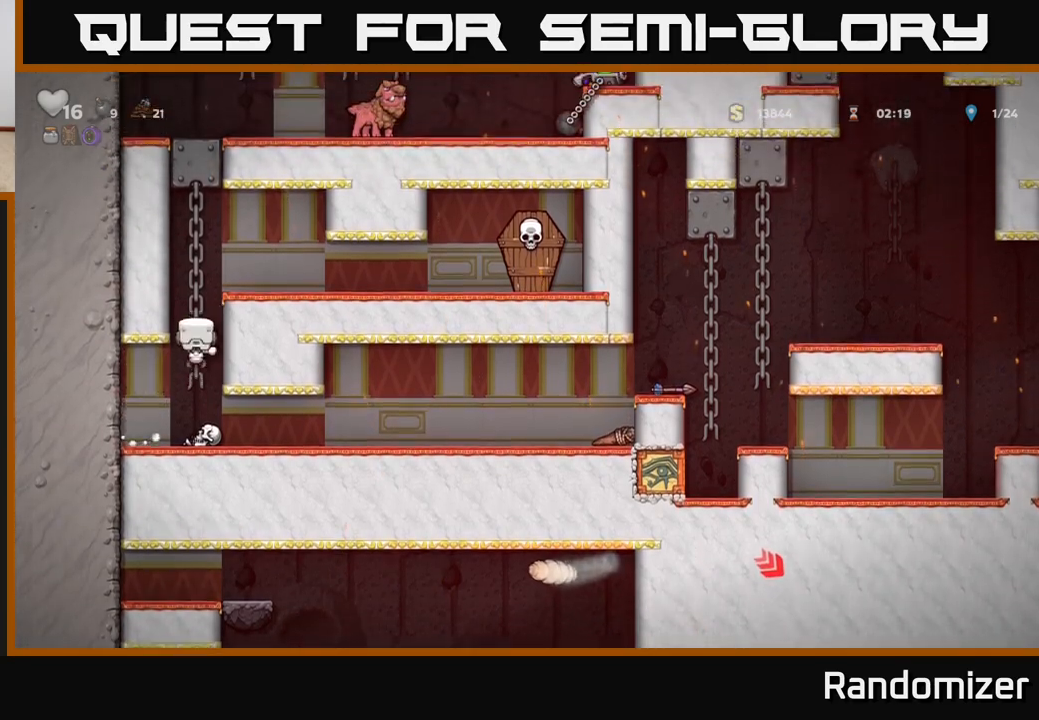
{"buttons": ["DPAD_RIGHT"], "left_stick": "center", "right_stick": "center", "events": [[167, "A", "down"], [200, "DPAD_RIGHT", "down"], [217, "DPAD_UP", "up"], [283, "A", "up"]]}
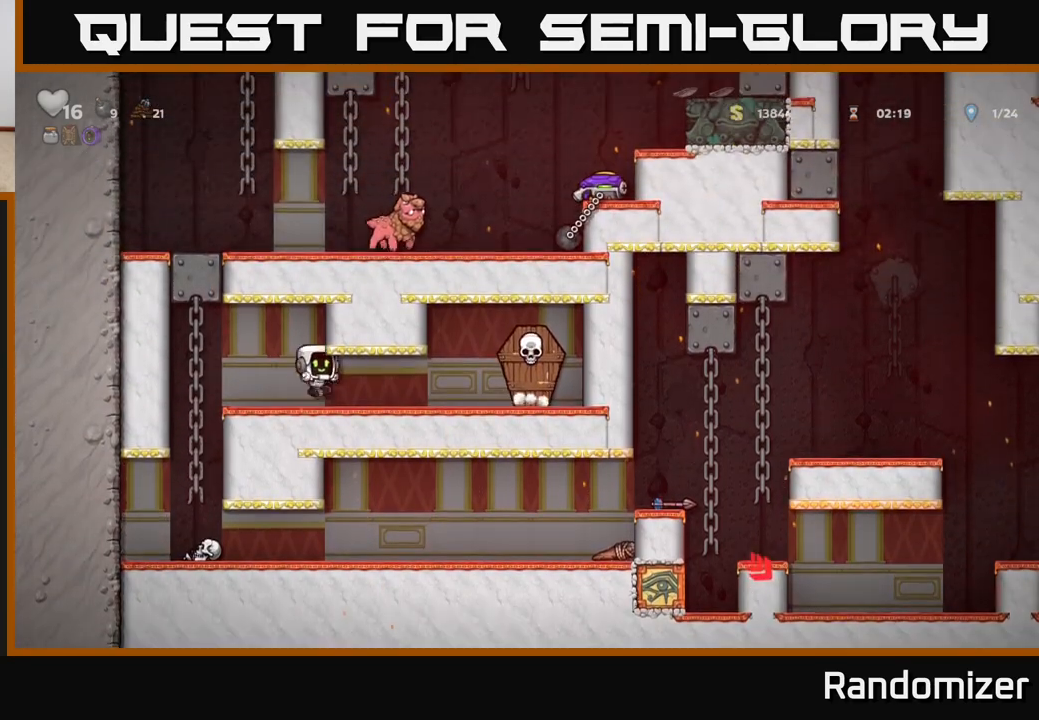
{"buttons": ["DPAD_LEFT"], "left_stick": "center", "right_stick": "center", "events": [[67, "X", "down"], [217, "X", "up"], [400, "DPAD_RIGHT", "up"], [450, "DPAD_LEFT", "down"]]}
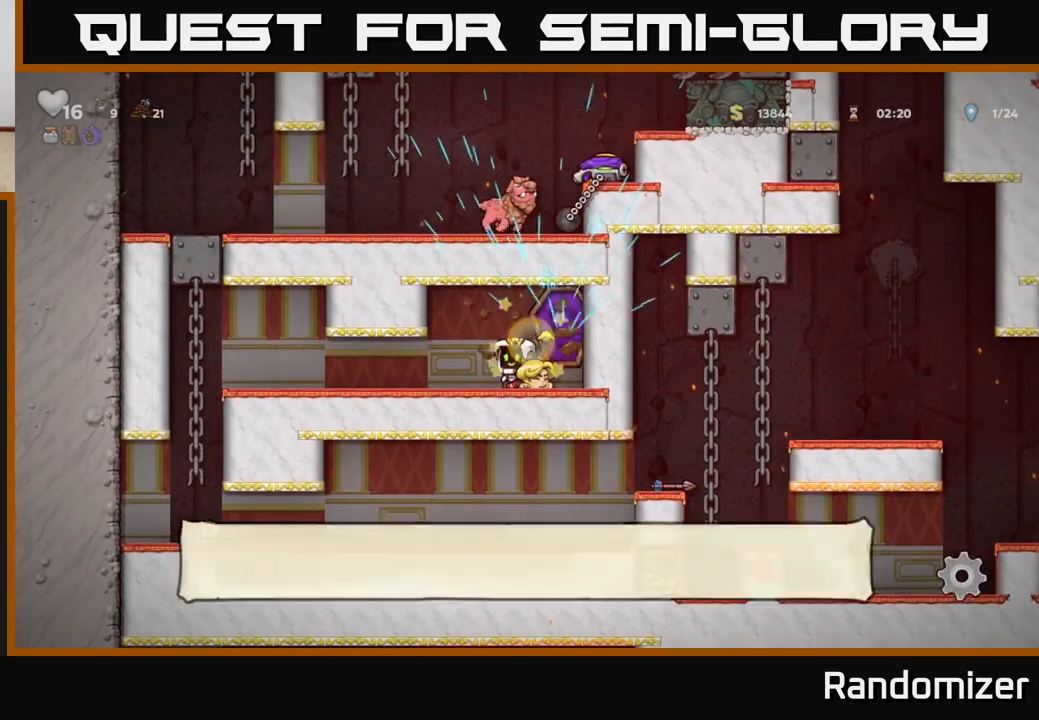
{"buttons": ["DPAD_LEFT"], "left_stick": "center", "right_stick": "center", "events": []}
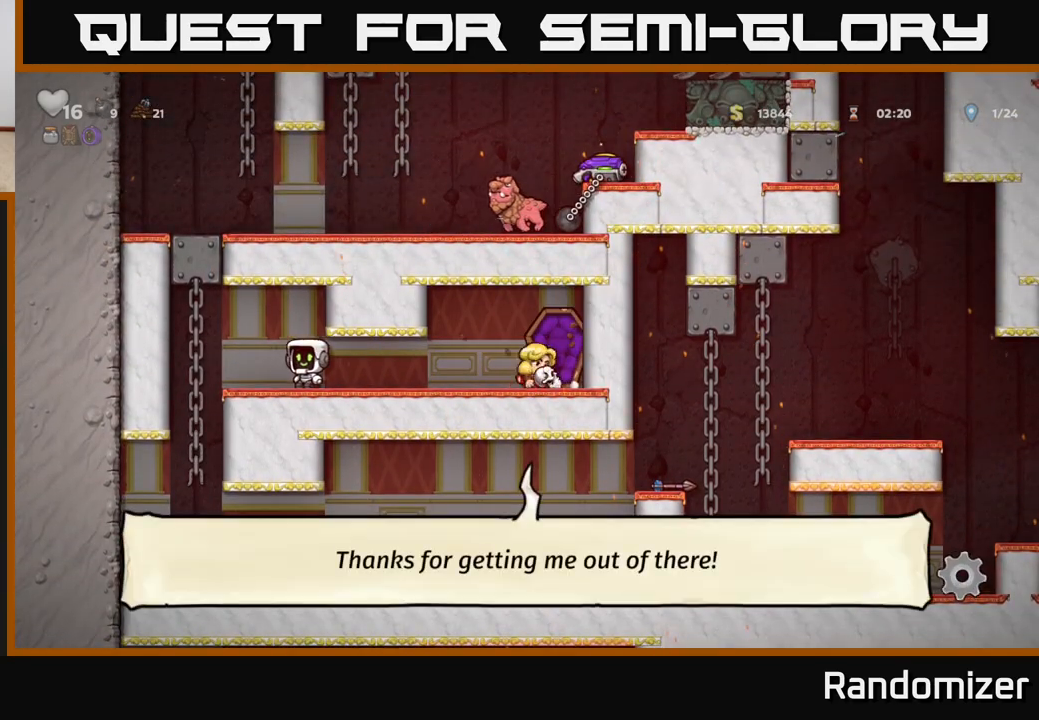
{"buttons": [], "left_stick": "center", "right_stick": "center", "events": [[33, "DPAD_UP", "down"], [100, "A", "down"], [217, "A", "up"], [250, "DPAD_UP", "up"], [300, "DPAD_LEFT", "up"], [317, "DPAD_DOWN", "down"], [367, "A", "down"], [450, "A", "up"], [500, "DPAD_DOWN", "up"]]}
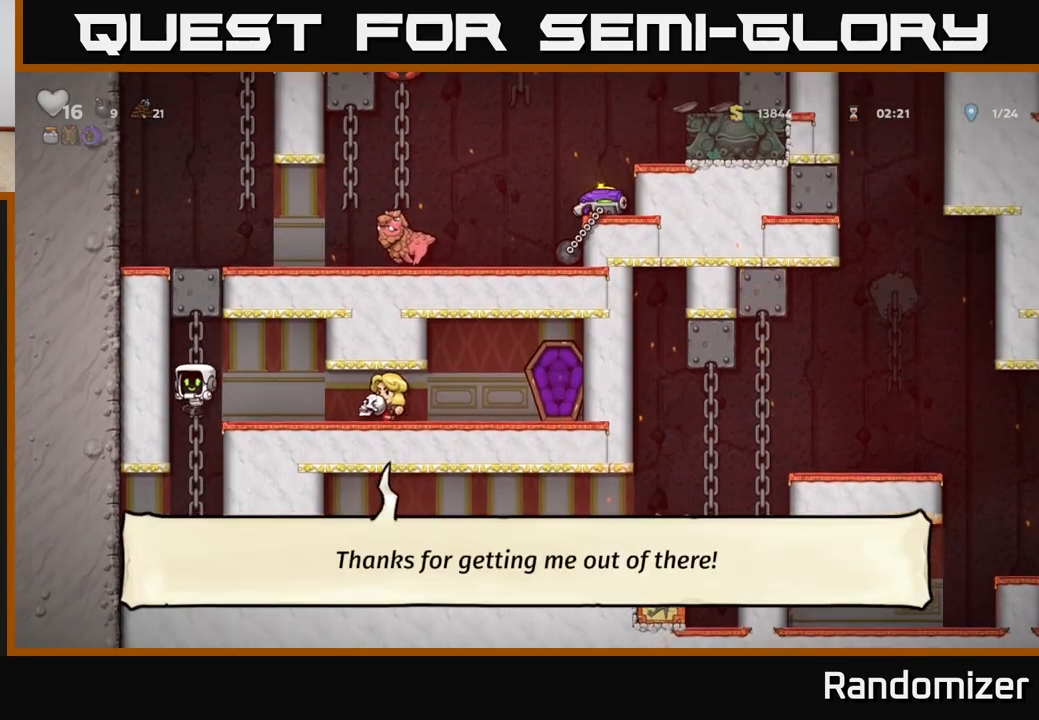
{"buttons": ["DPAD_RIGHT"], "left_stick": "center", "right_stick": "center", "events": [[183, "DPAD_RIGHT", "down"]]}
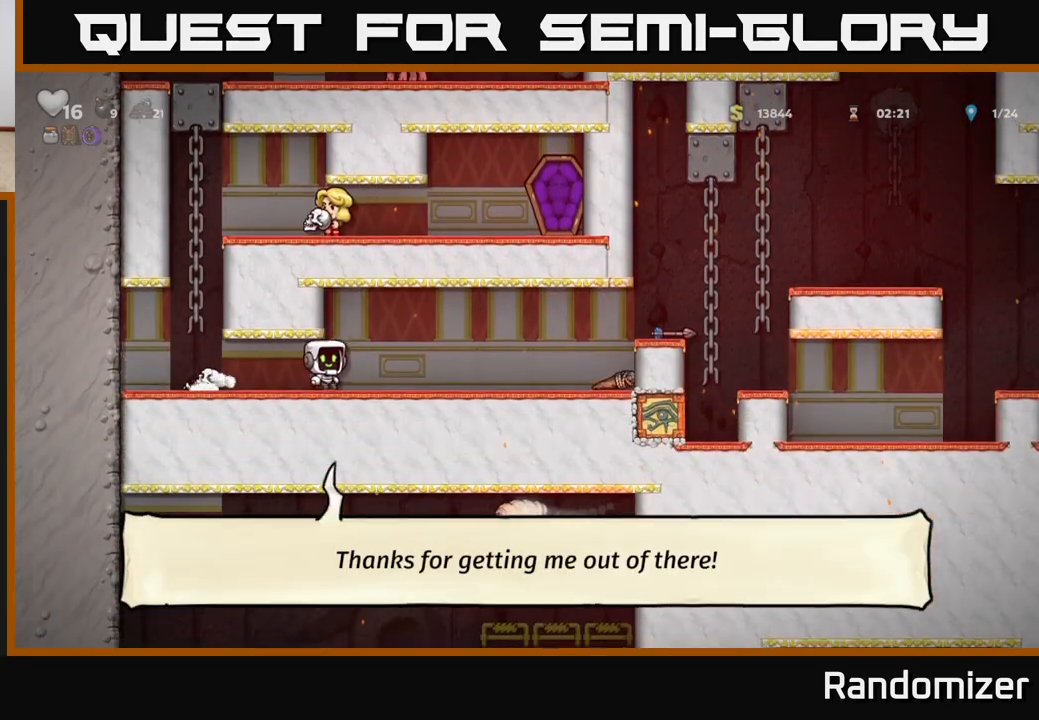
{"buttons": ["A", "DPAD_RIGHT"], "left_stick": "center", "right_stick": "center", "events": [[400, "A", "down"]]}
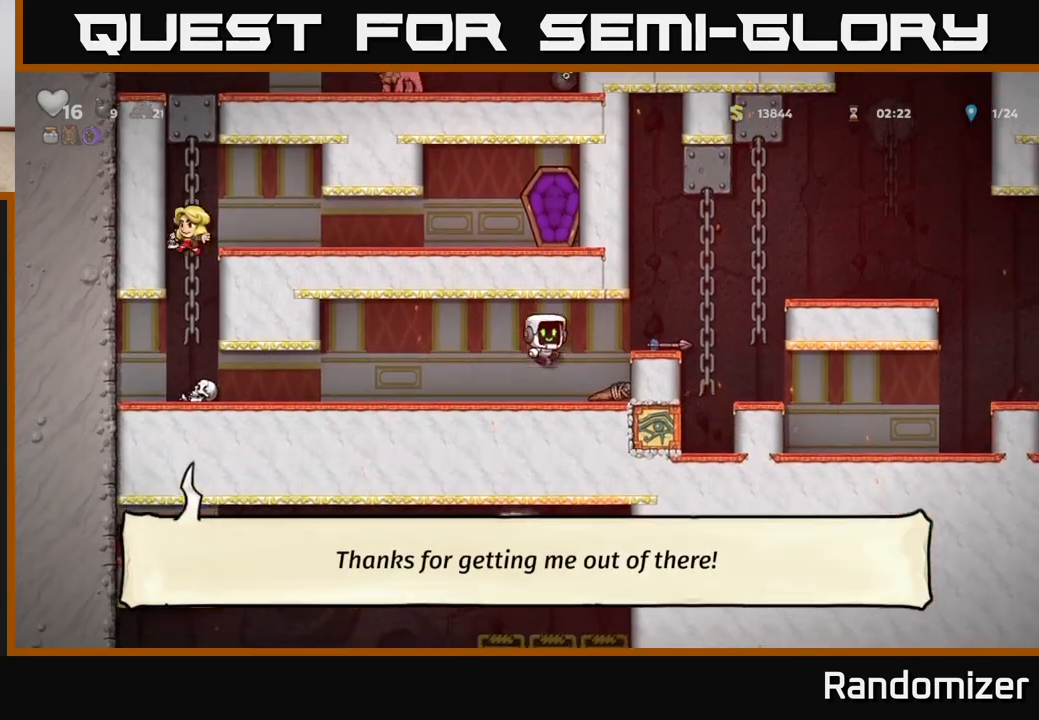
{"buttons": ["A", "DPAD_RIGHT"], "left_stick": "center", "right_stick": "center", "events": [[33, "A", "up"], [200, "DPAD_RIGHT", "up"], [283, "DPAD_DOWN", "down"], [350, "X", "down"], [400, "DPAD_DOWN", "up"], [400, "DPAD_RIGHT", "down"], [467, "A", "down"], [467, "X", "up"]]}
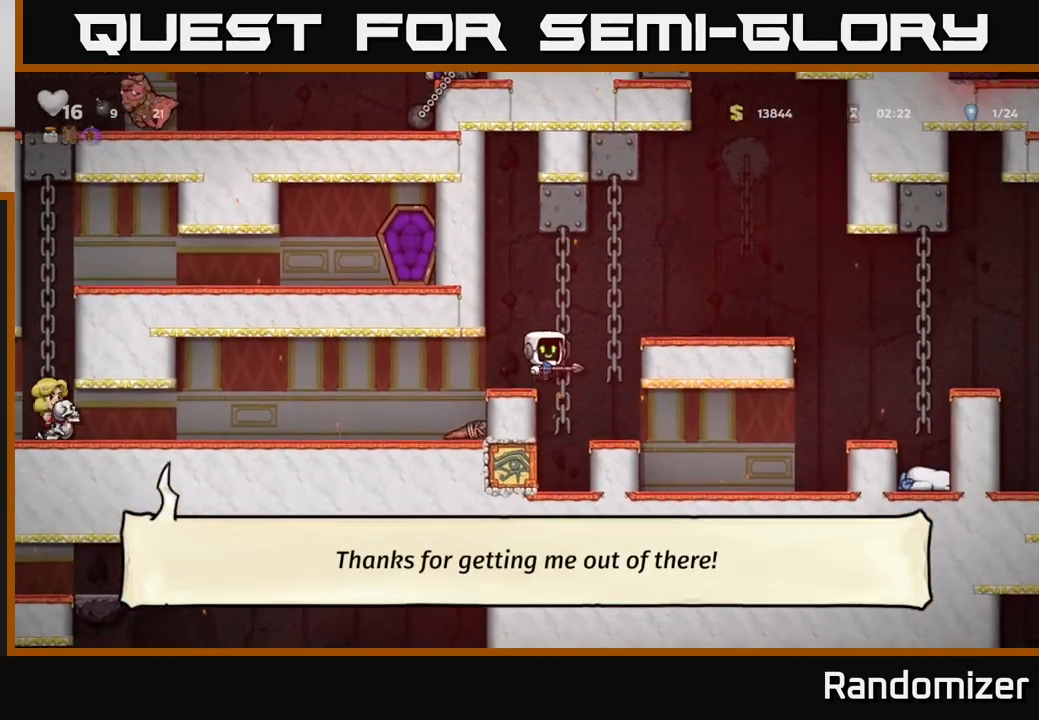
{"buttons": ["A", "DPAD_RIGHT"], "left_stick": "center", "right_stick": "center", "events": [[183, "A", "up"], [283, "DPAD_RIGHT", "up"], [350, "DPAD_RIGHT", "down"], [483, "A", "down"]]}
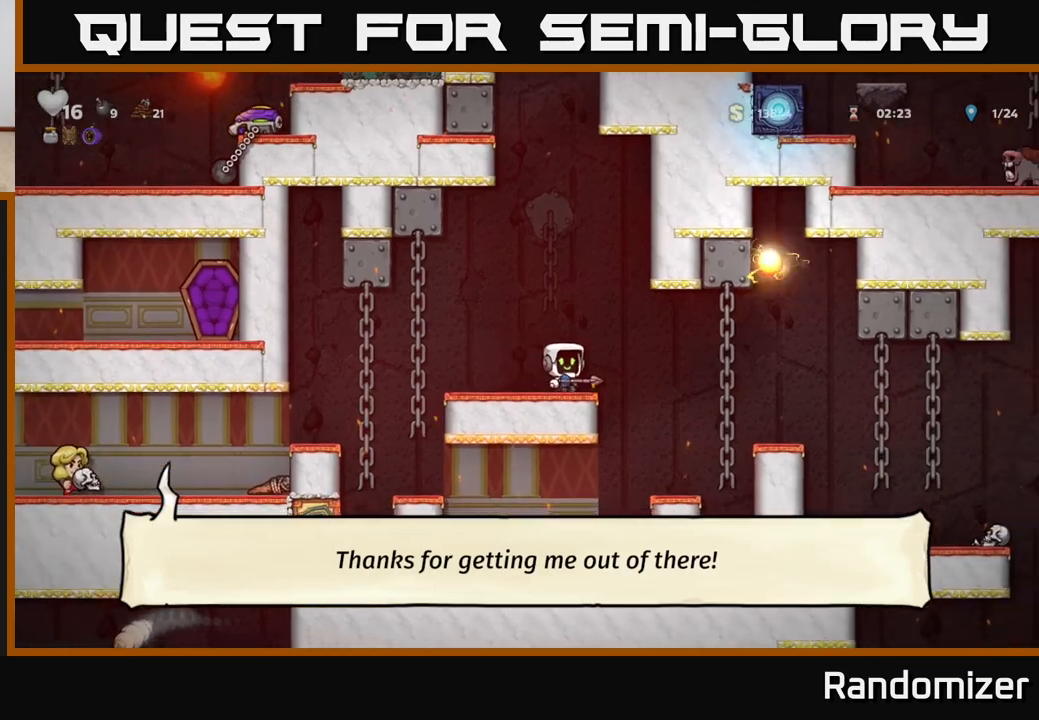
{"buttons": ["DPAD_RIGHT"], "left_stick": "center", "right_stick": "center", "events": [[50, "A", "up"]]}
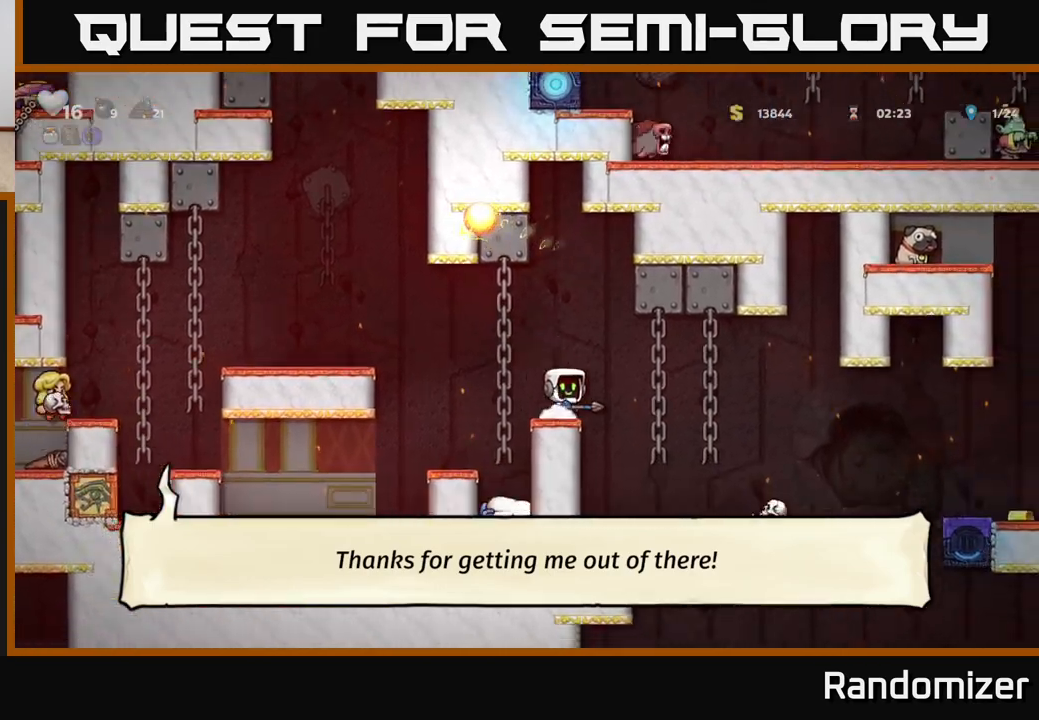
{"buttons": [], "left_stick": "center", "right_stick": "center", "events": [[117, "DPAD_RIGHT", "up"], [300, "X", "down"], [433, "X", "up"]]}
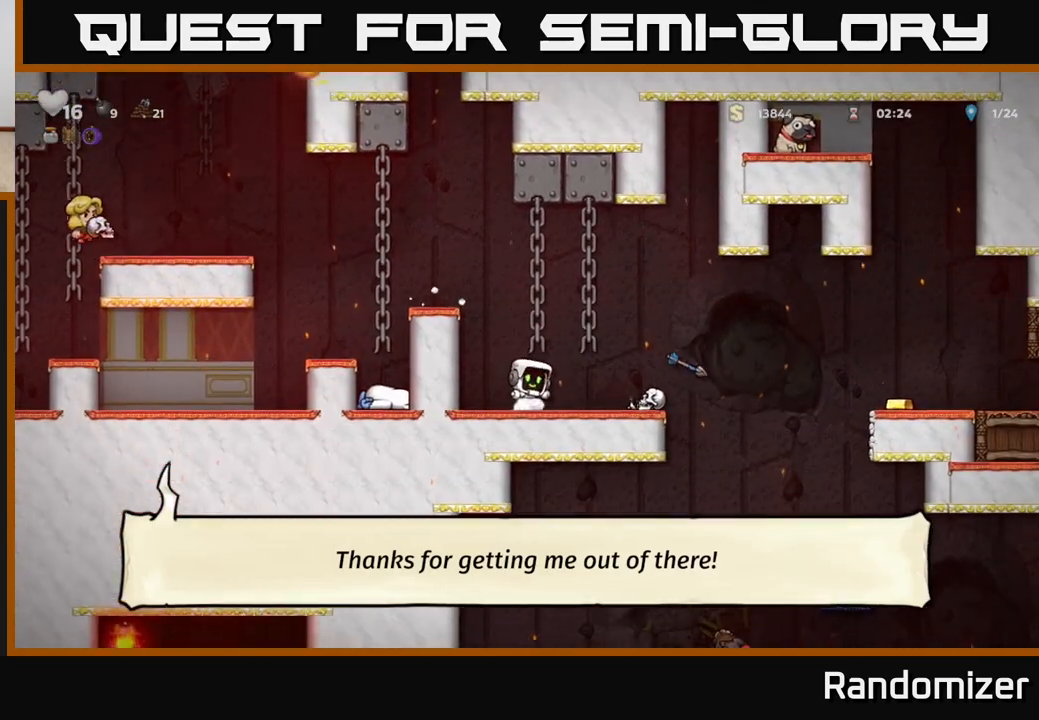
{"buttons": ["A", "DPAD_RIGHT"], "left_stick": "center", "right_stick": "center", "events": [[167, "DPAD_RIGHT", "down"], [300, "A", "down"]]}
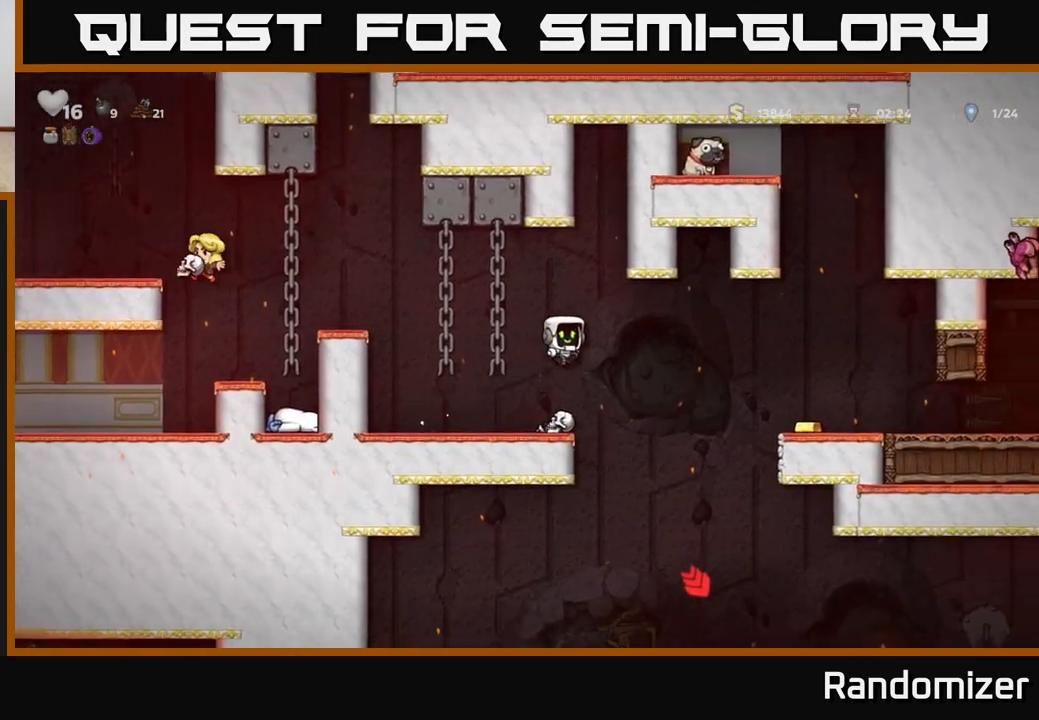
{"buttons": ["DPAD_RIGHT"], "left_stick": "center", "right_stick": "center", "events": [[300, "A", "up"]]}
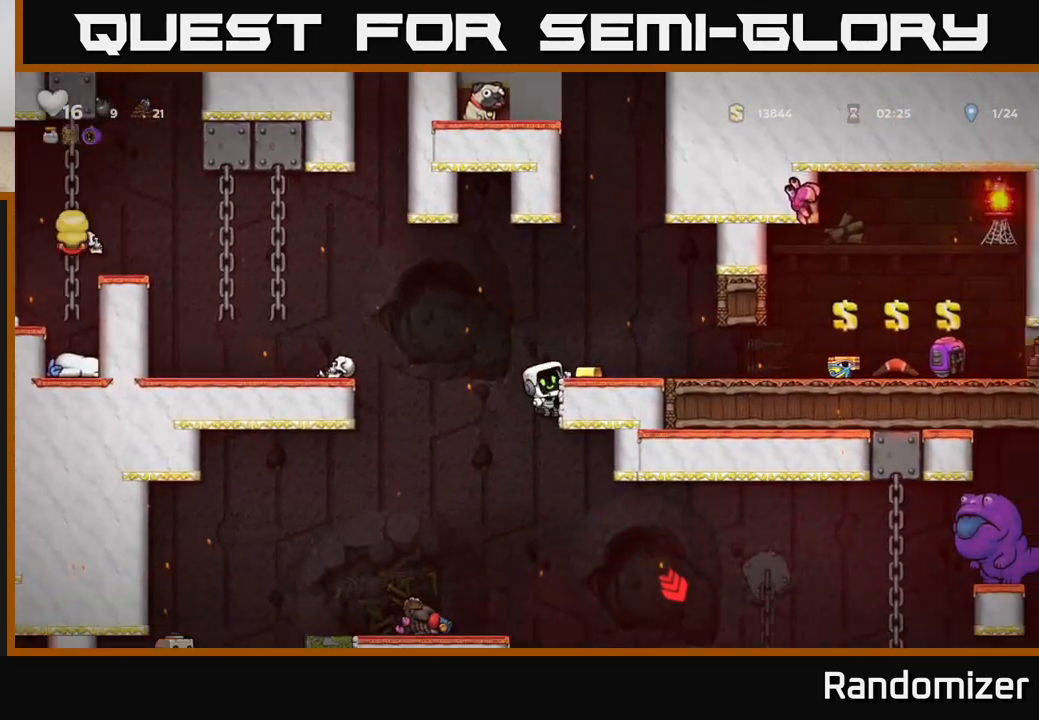
{"buttons": [], "left_stick": "center", "right_stick": "center", "events": [[17, "A", "down"], [200, "A", "up"], [267, "DPAD_RIGHT", "up"], [367, "DPAD_LEFT", "down"], [500, "DPAD_LEFT", "up"]]}
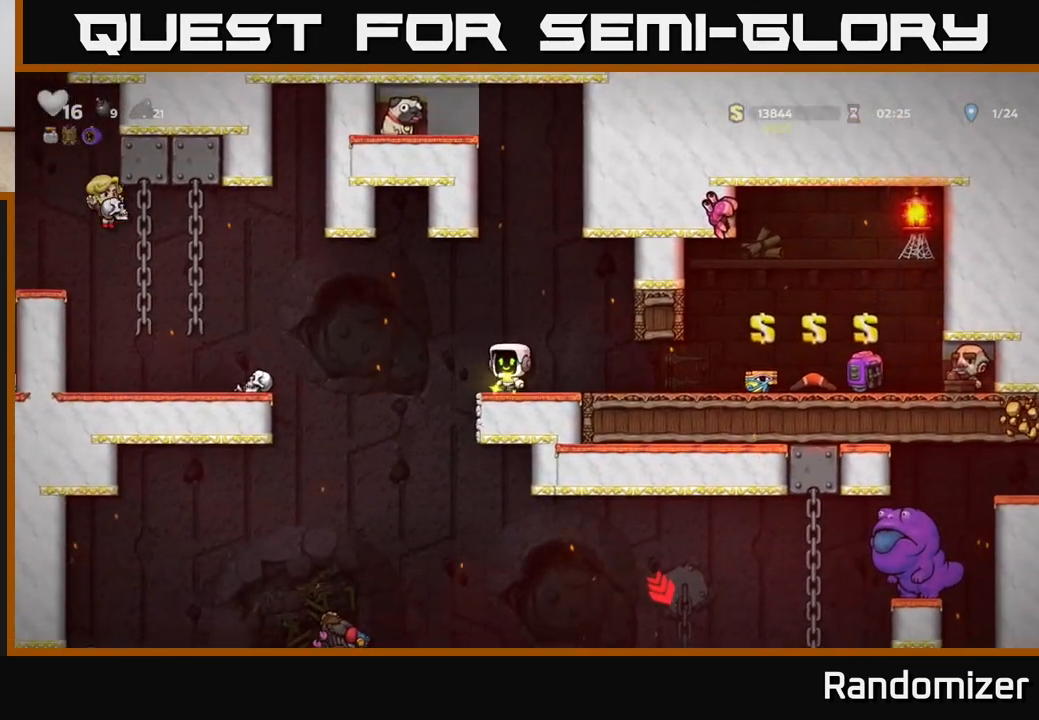
{"buttons": ["DPAD_RIGHT"], "left_stick": "center", "right_stick": "center", "events": [[67, "DPAD_RIGHT", "down"]]}
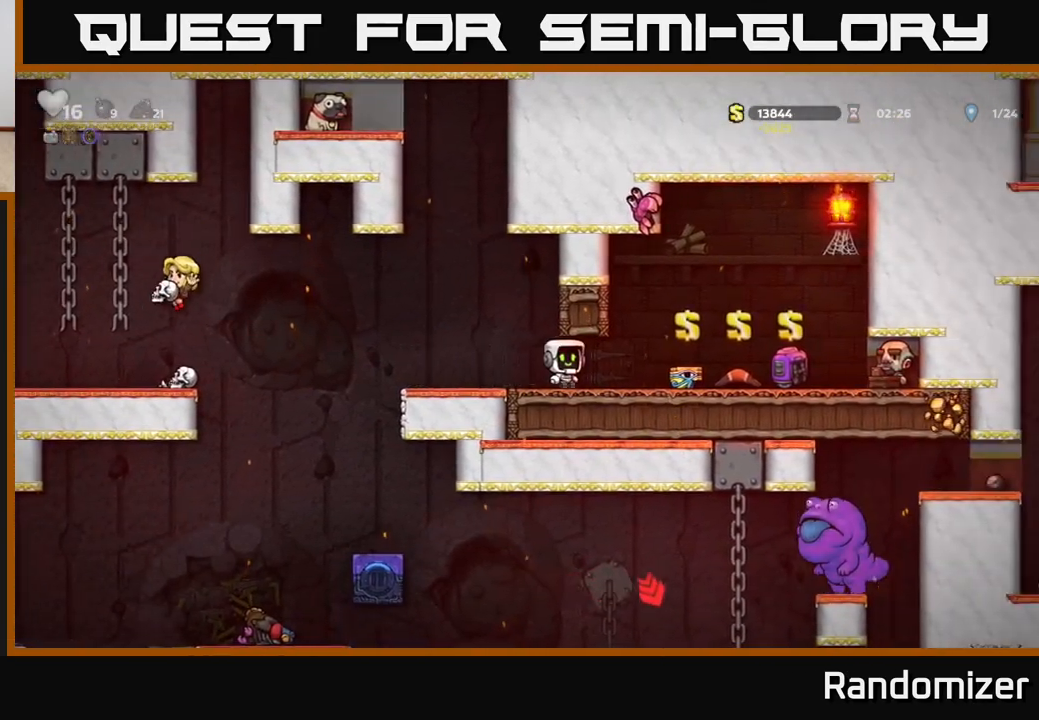
{"buttons": ["DPAD_LEFT"], "left_stick": "center", "right_stick": "center", "events": [[217, "DPAD_RIGHT", "up"], [300, "L2", "down"], [383, "DPAD_LEFT", "down"], [383, "L2", "up"]]}
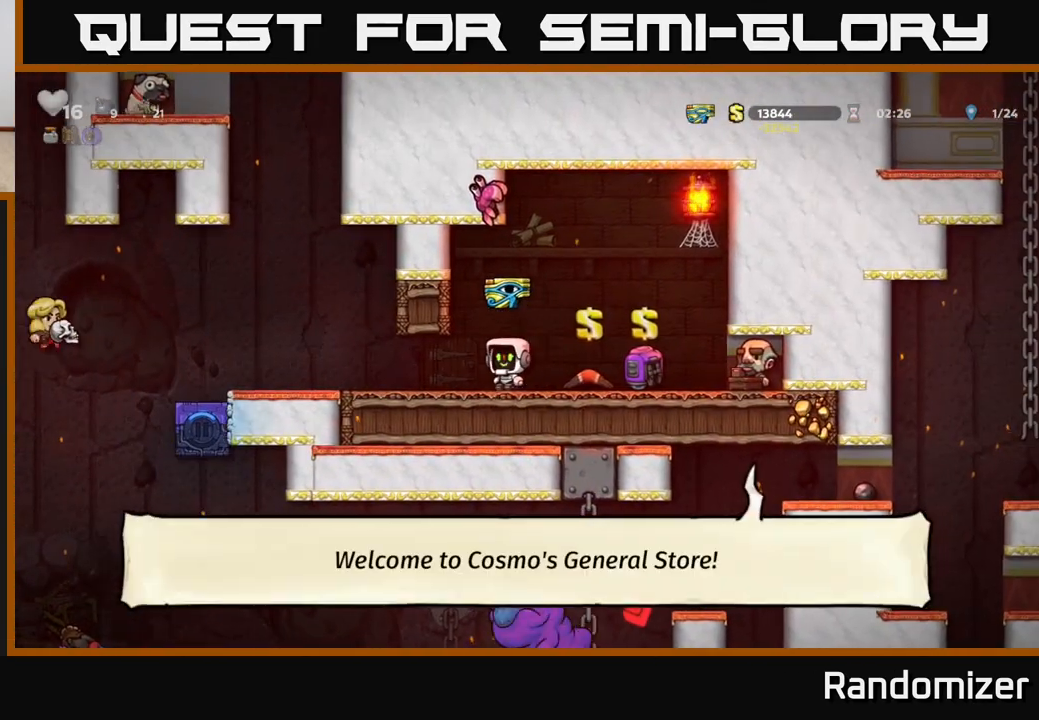
{"buttons": [], "left_stick": "center", "right_stick": "center", "events": [[267, "DPAD_LEFT", "up"]]}
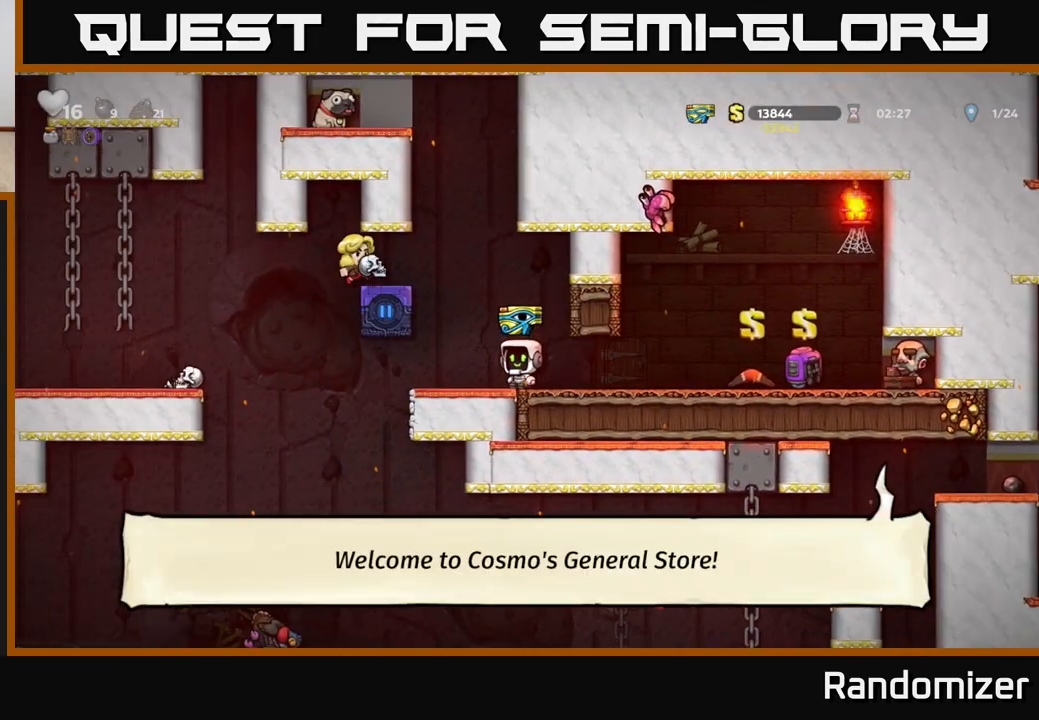
{"buttons": [], "left_stick": "center", "right_stick": "center", "events": [[17, "DPAD_LEFT", "down"], [233, "DPAD_LEFT", "up"], [267, "DPAD_RIGHT", "down"], [483, "DPAD_RIGHT", "up"]]}
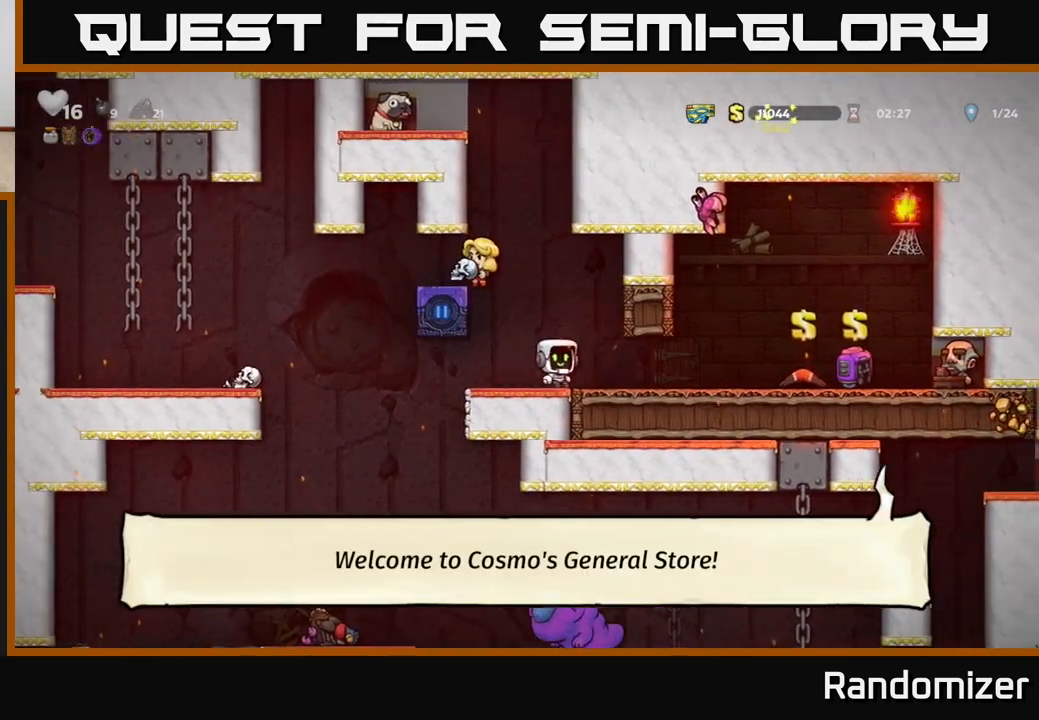
{"buttons": [], "left_stick": "center", "right_stick": "center", "events": []}
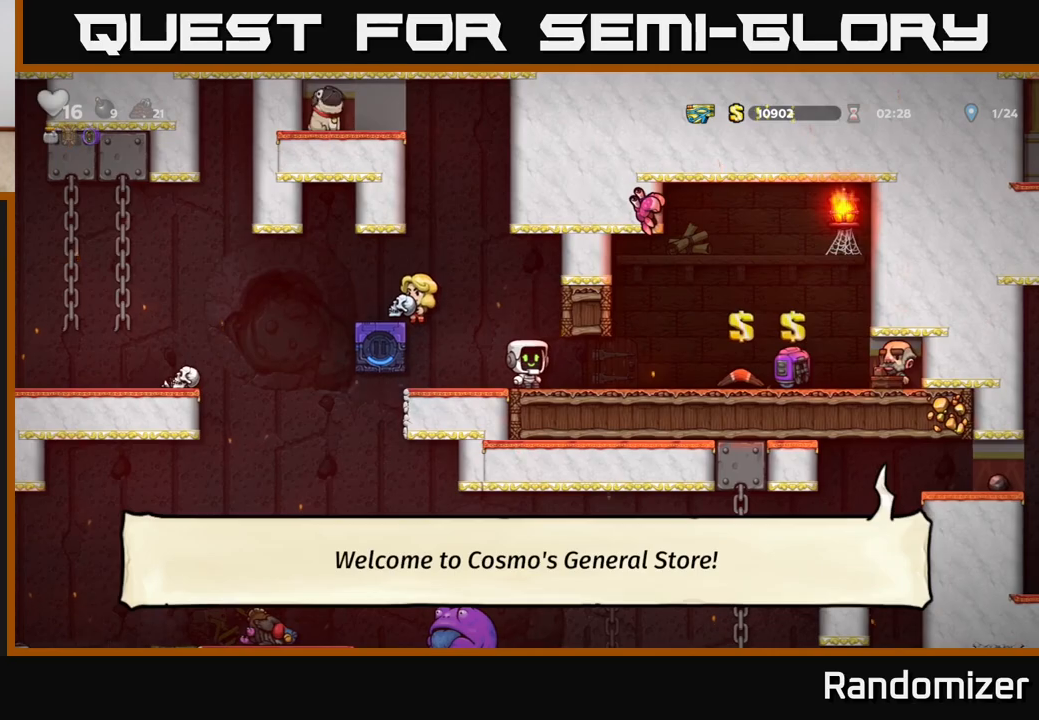
{"buttons": ["DPAD_LEFT"], "left_stick": "center", "right_stick": "center", "events": [[167, "DPAD_LEFT", "down"]]}
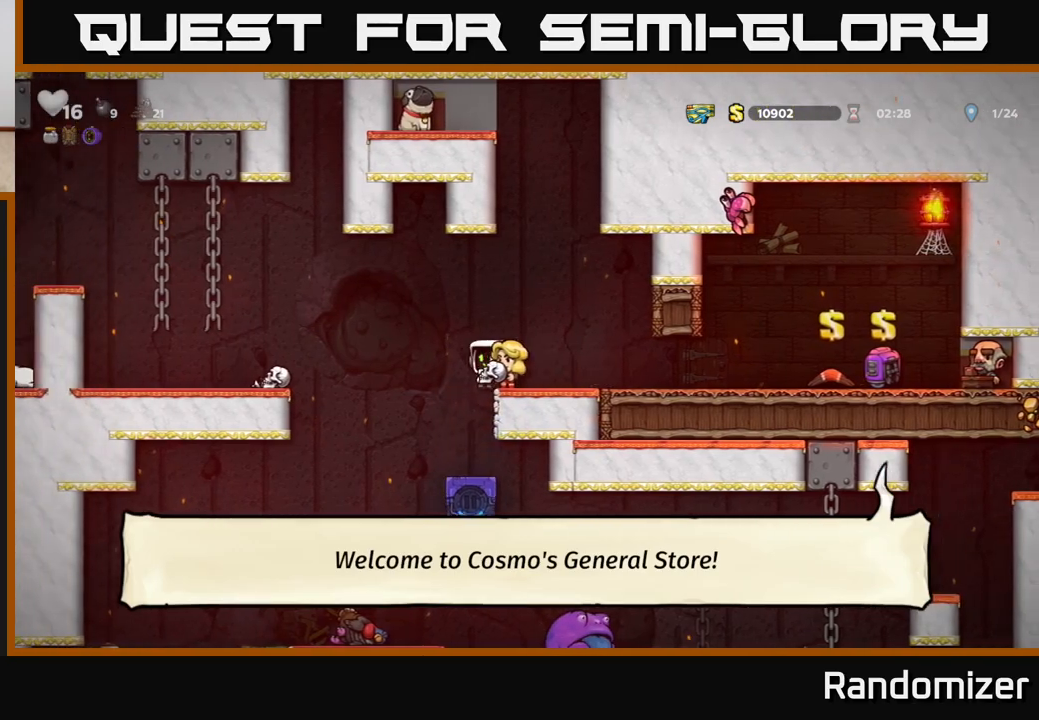
{"buttons": [], "left_stick": "center", "right_stick": "center", "events": [[117, "DPAD_LEFT", "up"]]}
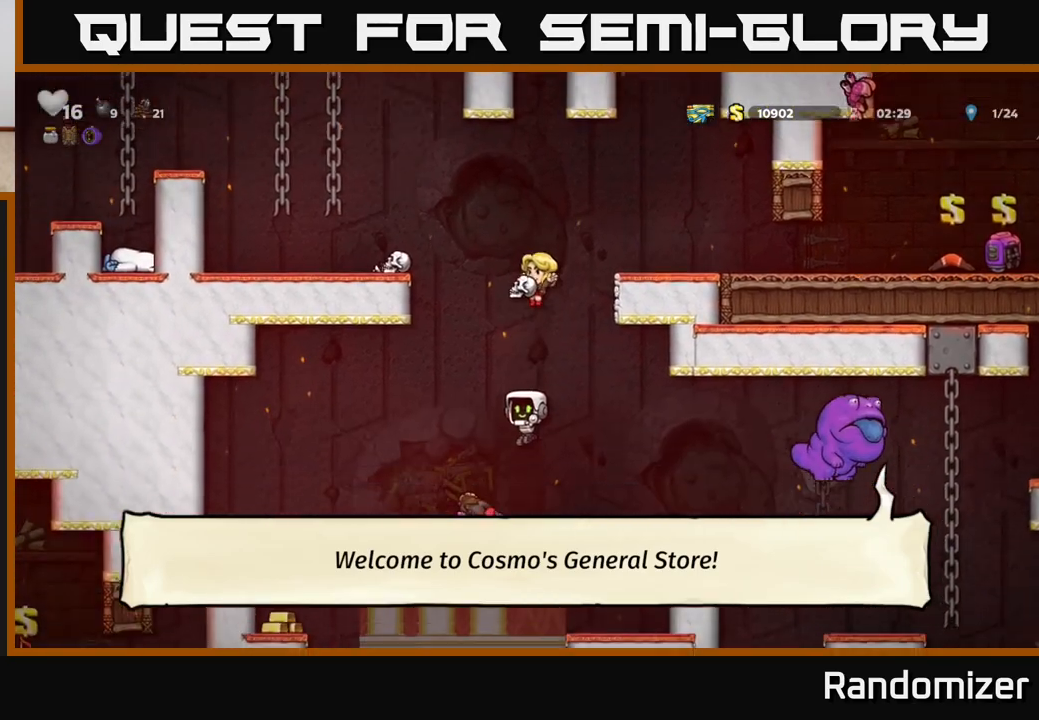
{"buttons": [], "left_stick": "center", "right_stick": "center", "events": [[17, "DPAD_LEFT", "down"], [167, "DPAD_LEFT", "up"], [183, "DPAD_DOWN", "down"], [217, "X", "down"], [283, "DPAD_DOWN", "up"], [283, "DPAD_RIGHT", "down"], [300, "X", "up"], [367, "X", "down"], [383, "DPAD_RIGHT", "up"], [417, "X", "up"]]}
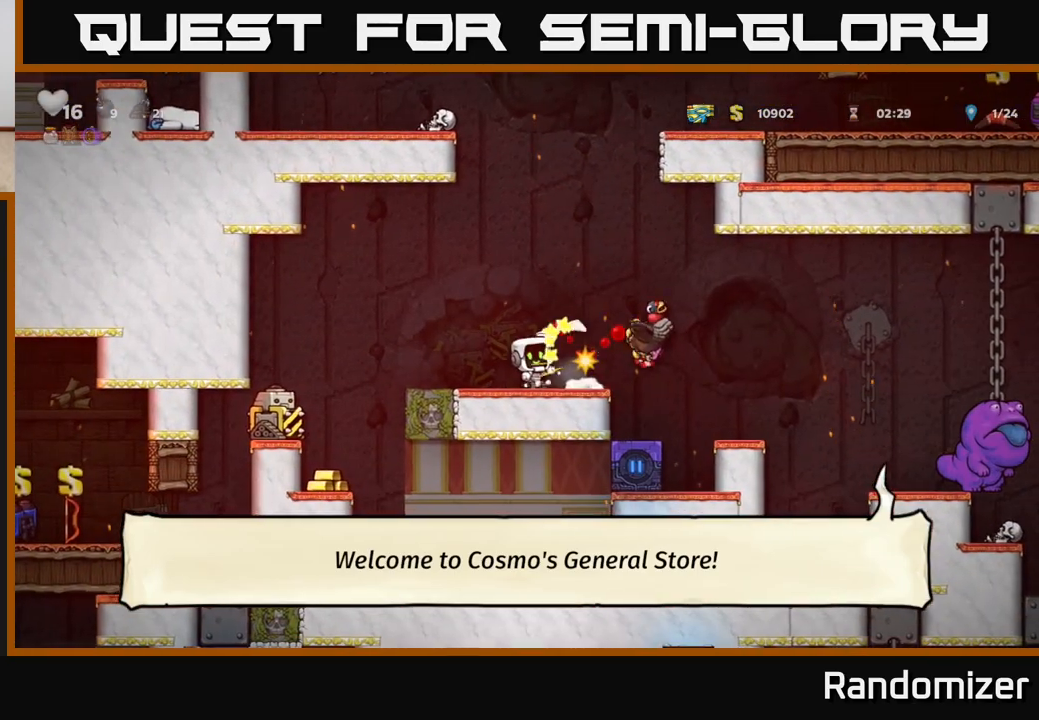
{"buttons": ["DPAD_RIGHT"], "left_stick": "center", "right_stick": "center", "events": [[17, "DPAD_LEFT", "down"], [150, "DPAD_LEFT", "up"], [500, "DPAD_RIGHT", "down"]]}
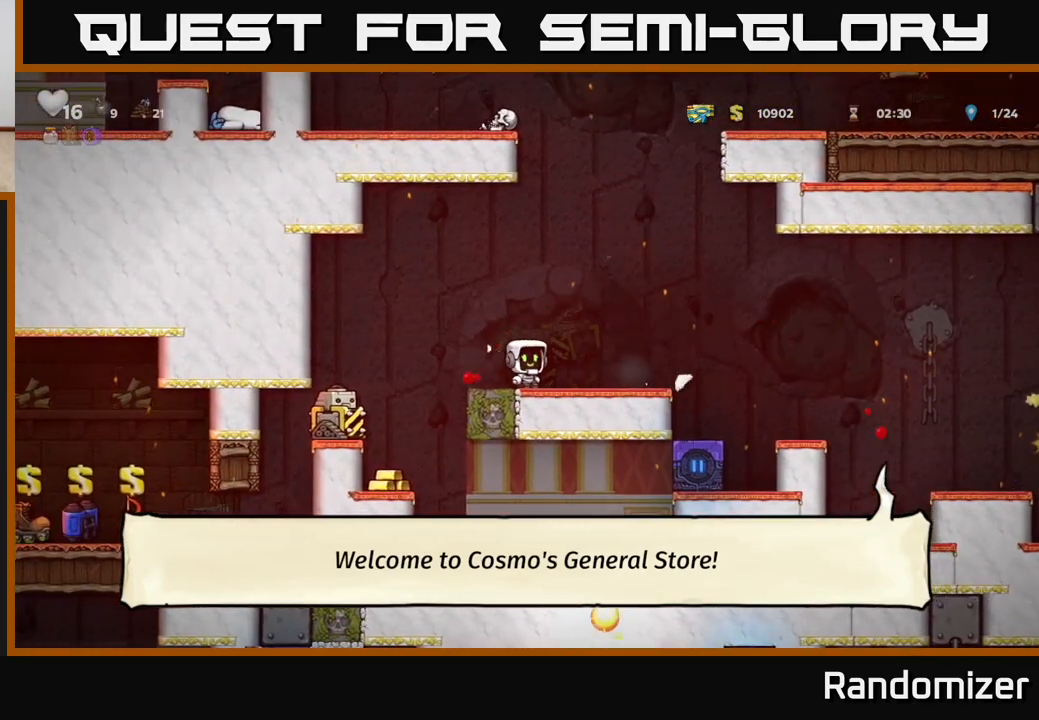
{"buttons": [], "left_stick": "center", "right_stick": "center", "events": [[50, "DPAD_RIGHT", "up"]]}